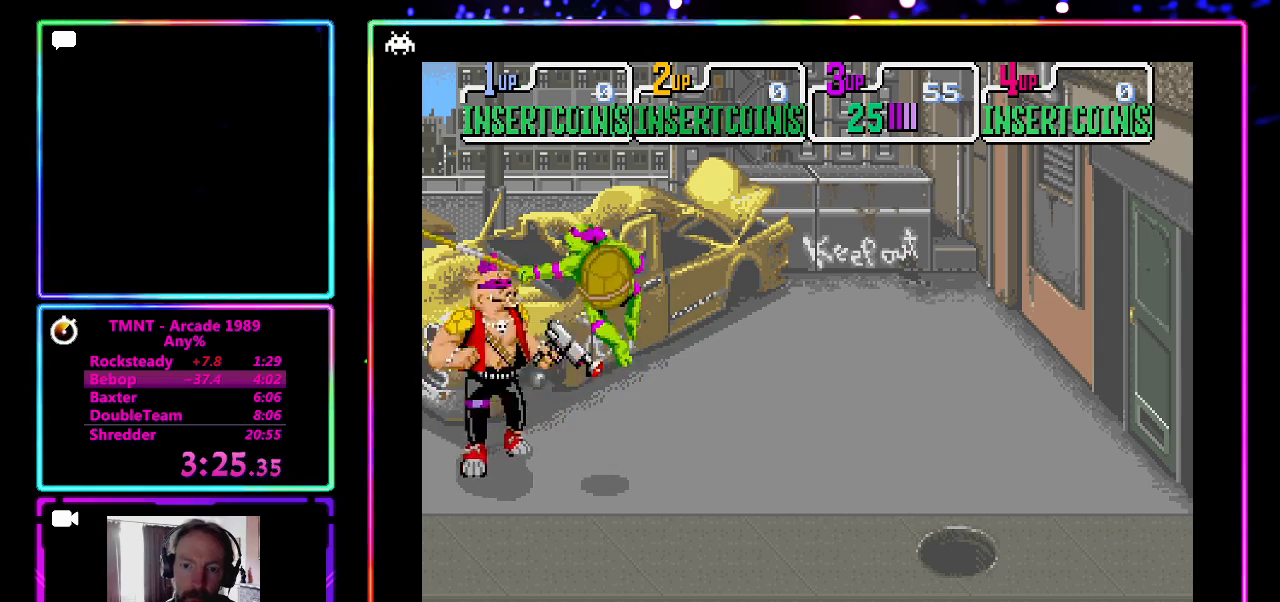
Gameplay with a controller (PlayStation layout); each line is a JSON object with the inputs held at the frame after it. "events" lists button and stick changes between this image and that frame as [ms after this image, input, new state], when the widget could be followed in between. Not read: L3 R1 R3 right_stick.
{"buttons": [], "left_stick": "center", "events": [[100, "CROSS", "down"], [167, "CROSS", "up"]]}
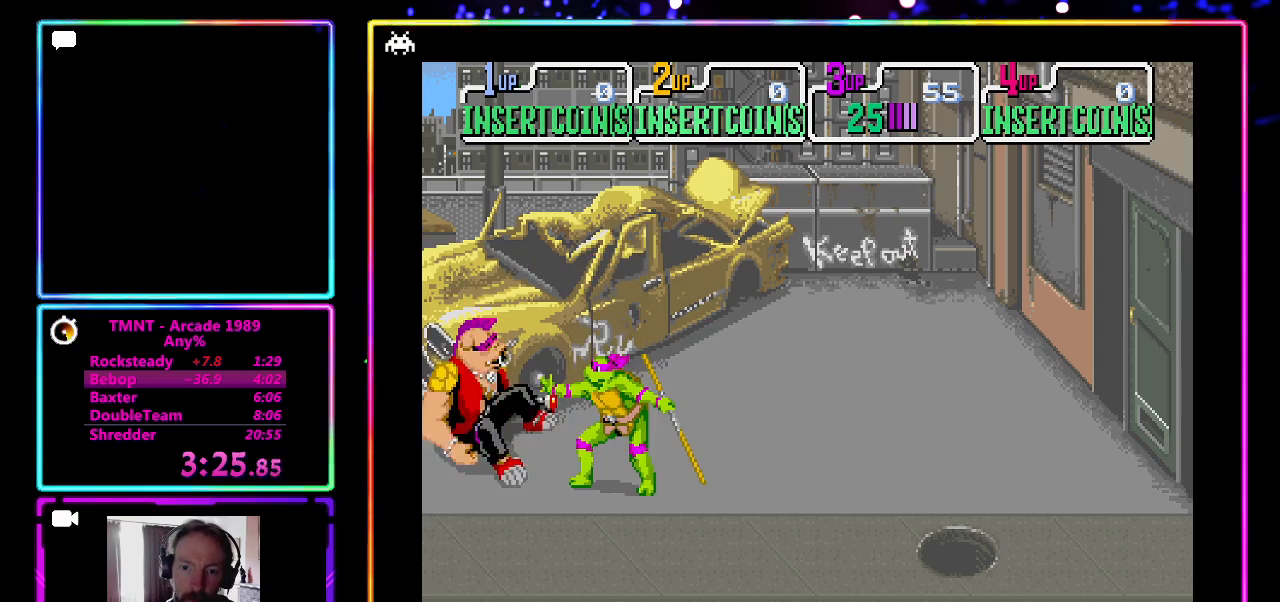
{"buttons": ["CROSS", "SQUARE"], "left_stick": "center", "events": [[333, "CROSS", "down"], [333, "SQUARE", "down"]]}
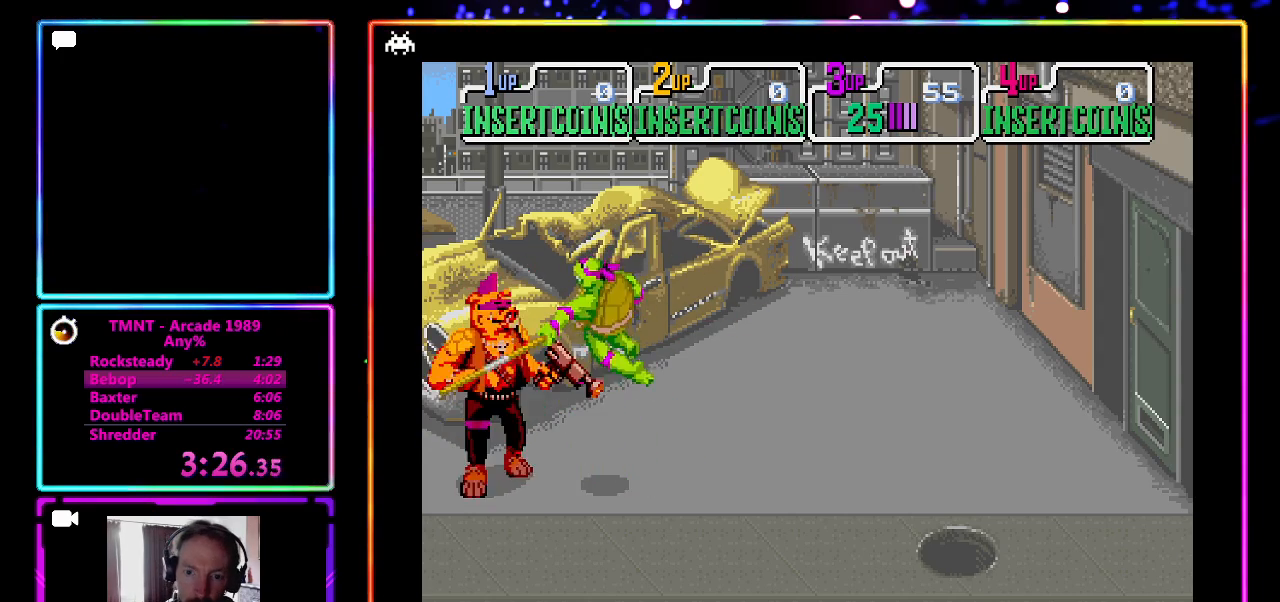
{"buttons": [], "left_stick": "center", "events": [[17, "CROSS", "up"], [17, "SQUARE", "up"], [183, "CROSS", "down"], [317, "CROSS", "up"], [367, "CROSS", "down"], [500, "CROSS", "up"]]}
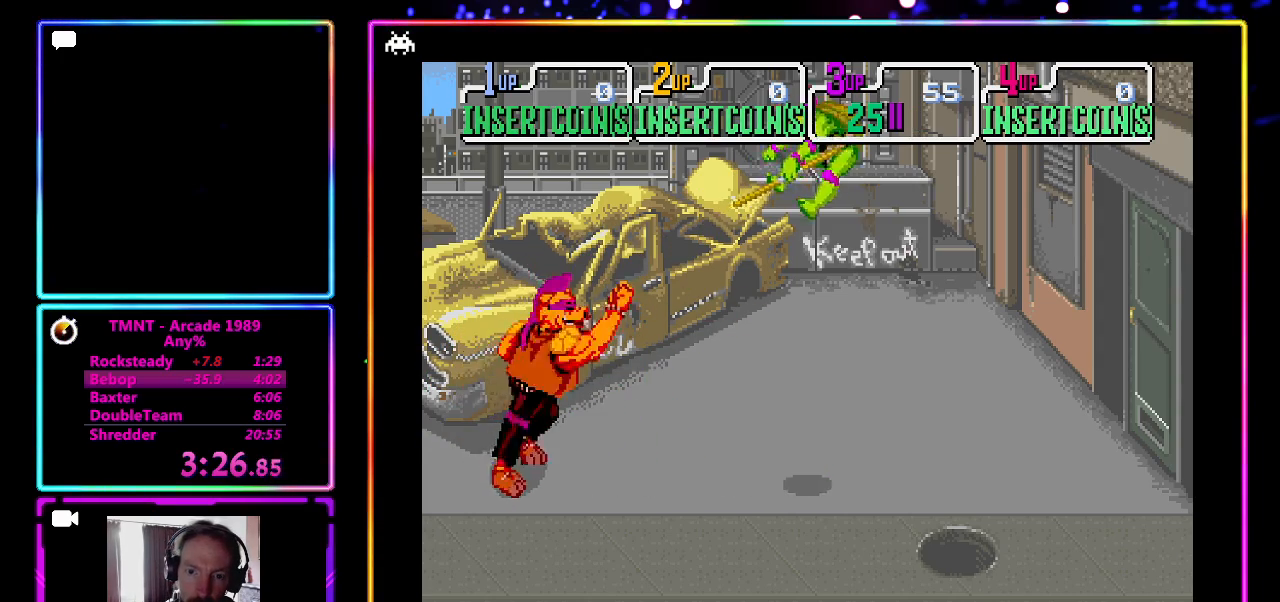
{"buttons": [], "left_stick": "up-left", "events": [[50, "CROSS", "down"], [183, "CROSS", "up"], [350, "left_stick", "up-left"]]}
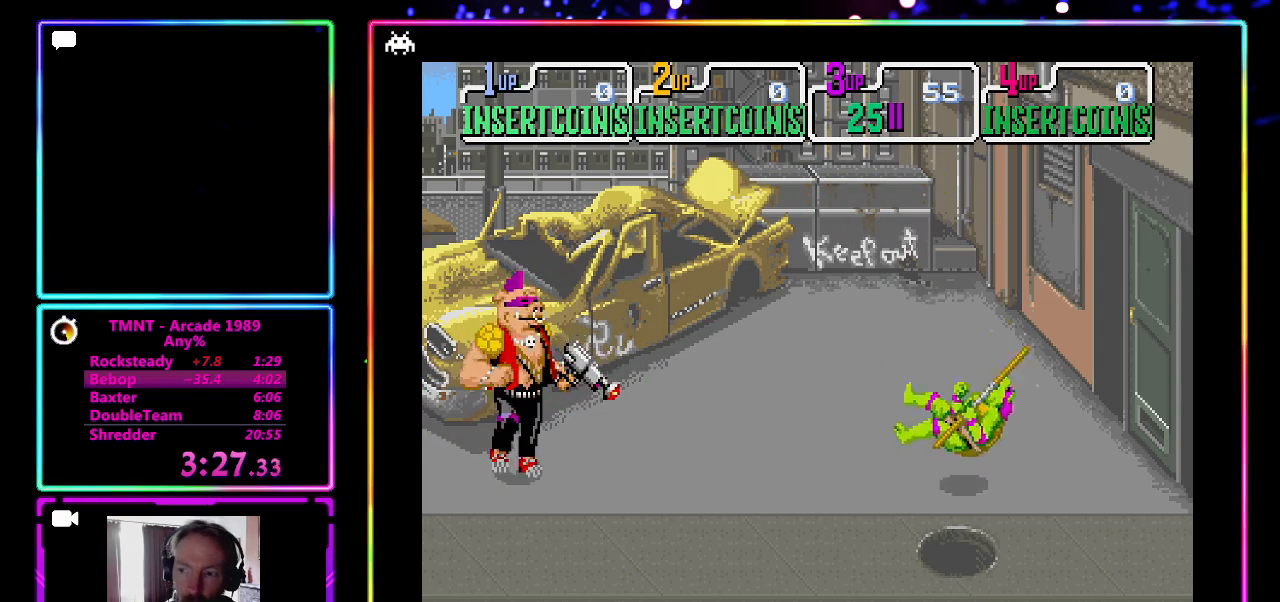
{"buttons": [], "left_stick": "up-left", "events": []}
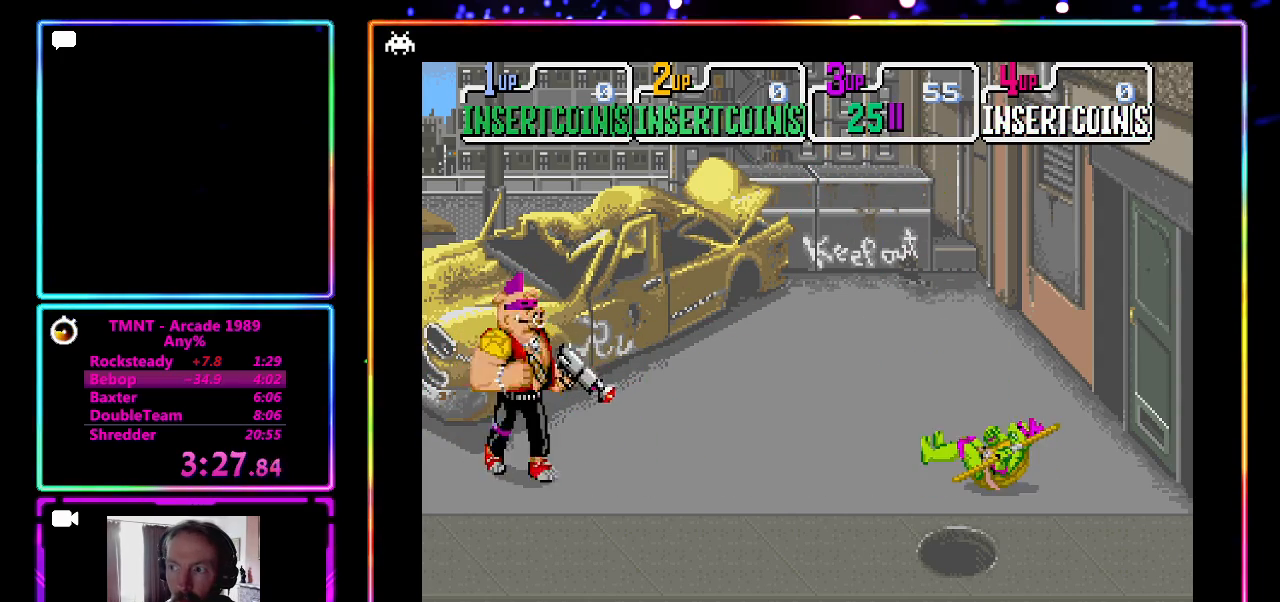
{"buttons": [], "left_stick": "left", "events": [[400, "left_stick", "left"]]}
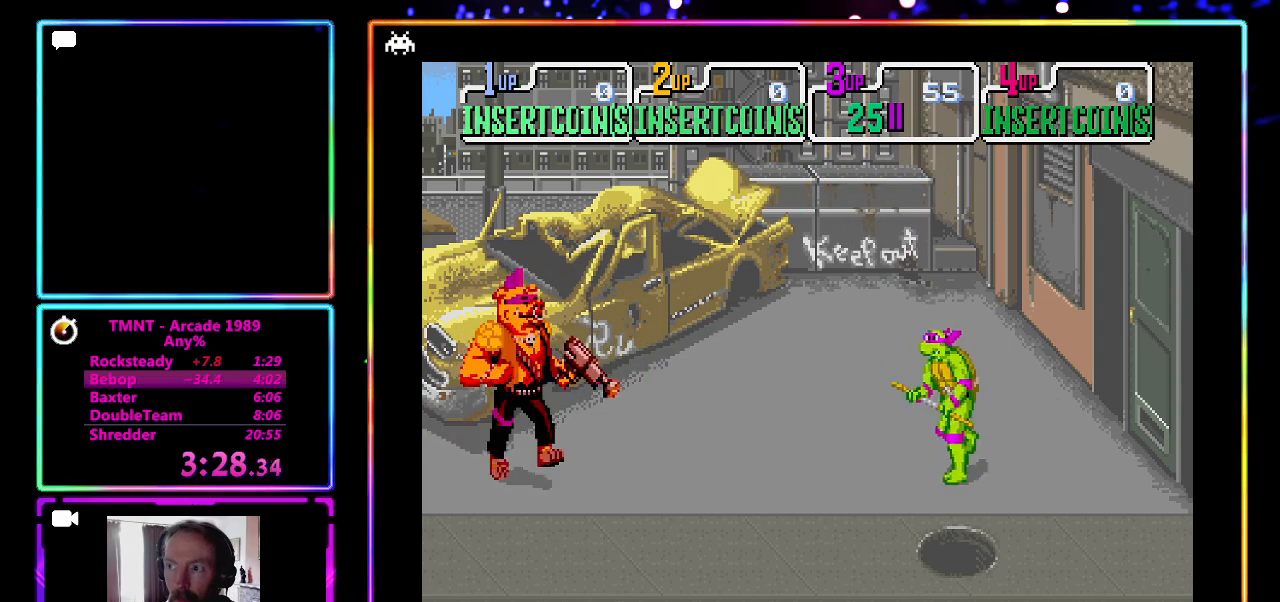
{"buttons": [], "left_stick": "up-left", "events": [[233, "left_stick", "up-left"]]}
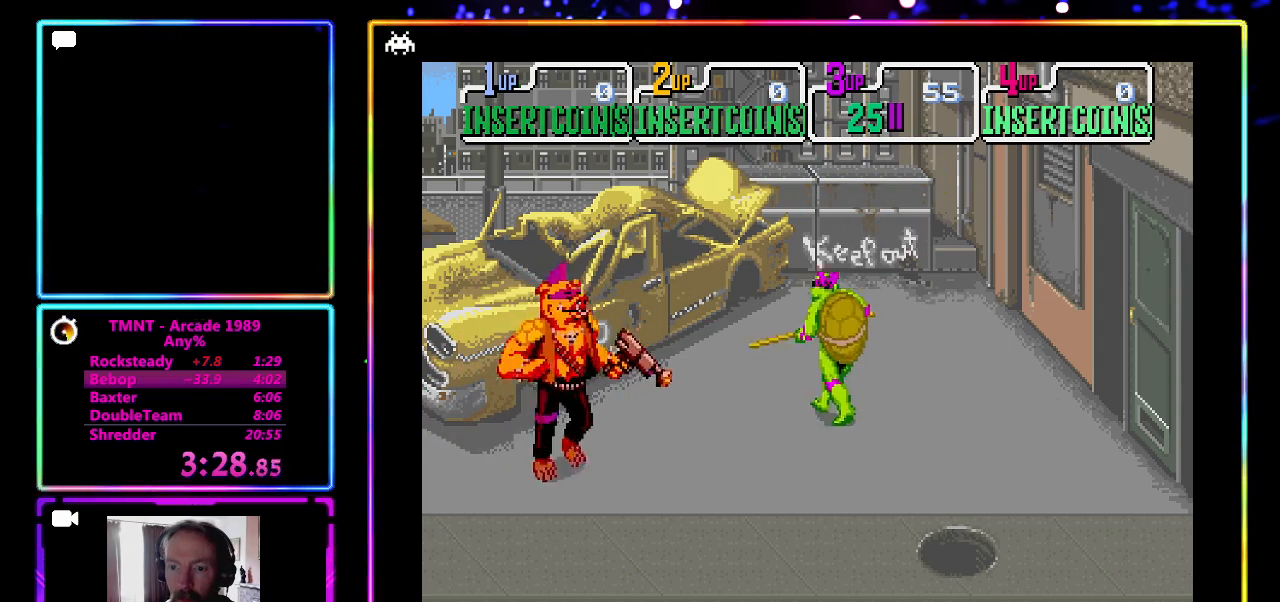
{"buttons": ["CROSS"], "left_stick": "left", "events": [[67, "left_stick", "left"], [267, "left_stick", "down-left"], [367, "CROSS", "down"], [433, "left_stick", "left"]]}
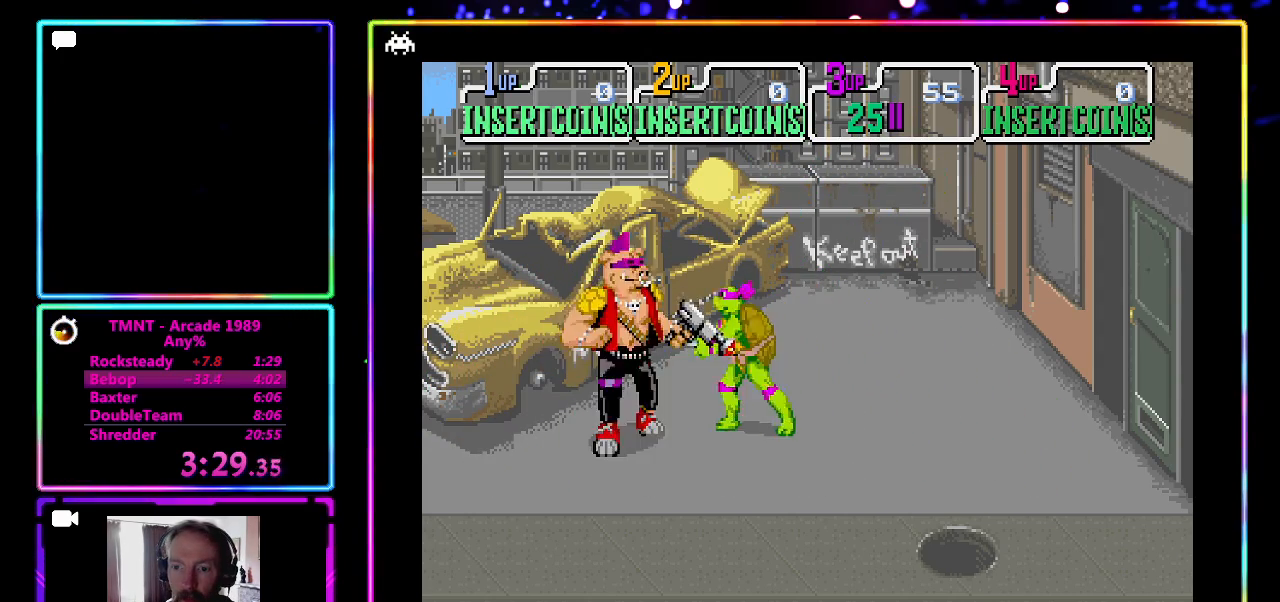
{"buttons": [], "left_stick": "left", "events": [[50, "CROSS", "up"], [300, "CROSS", "down"], [483, "CROSS", "up"]]}
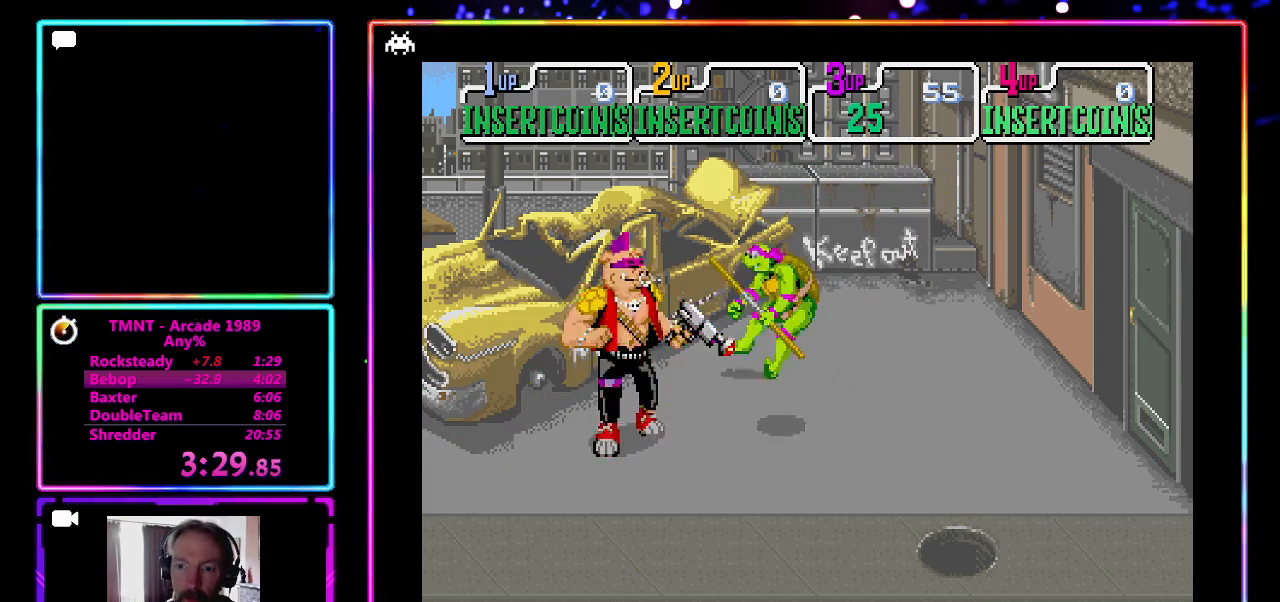
{"buttons": [], "left_stick": "center", "events": [[33, "left_stick", "center"], [233, "CROSS", "down"], [233, "SQUARE", "down"], [417, "SQUARE", "up"], [467, "CROSS", "up"]]}
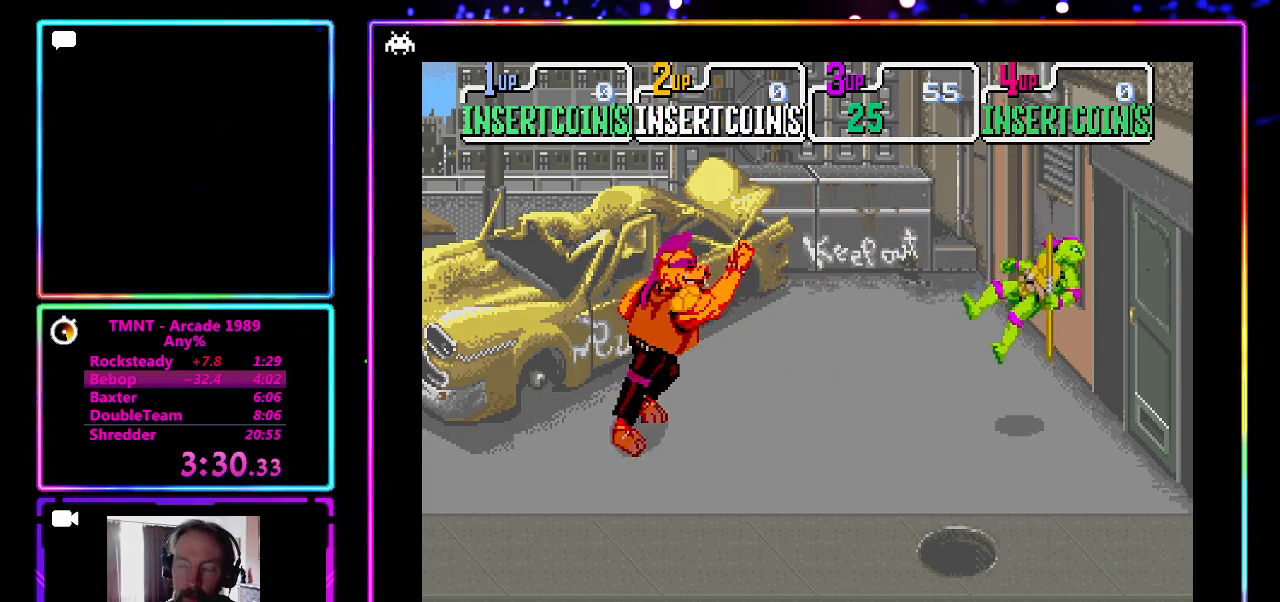
{"buttons": [], "left_stick": "left", "events": [[183, "left_stick", "left"]]}
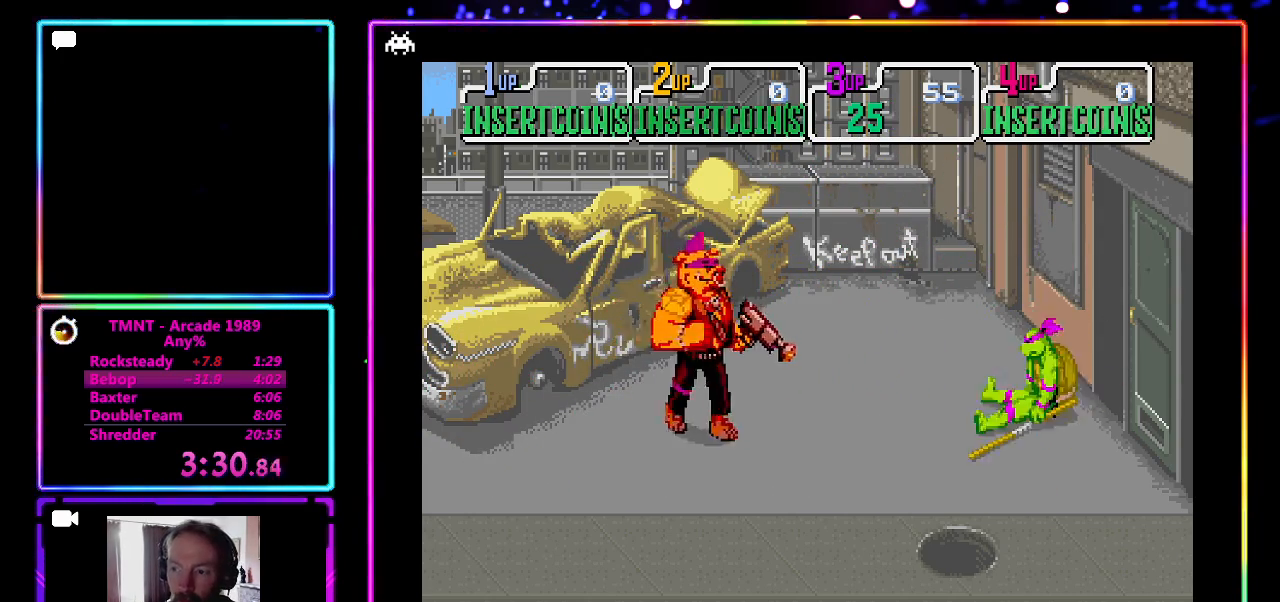
{"buttons": [], "left_stick": "left", "events": []}
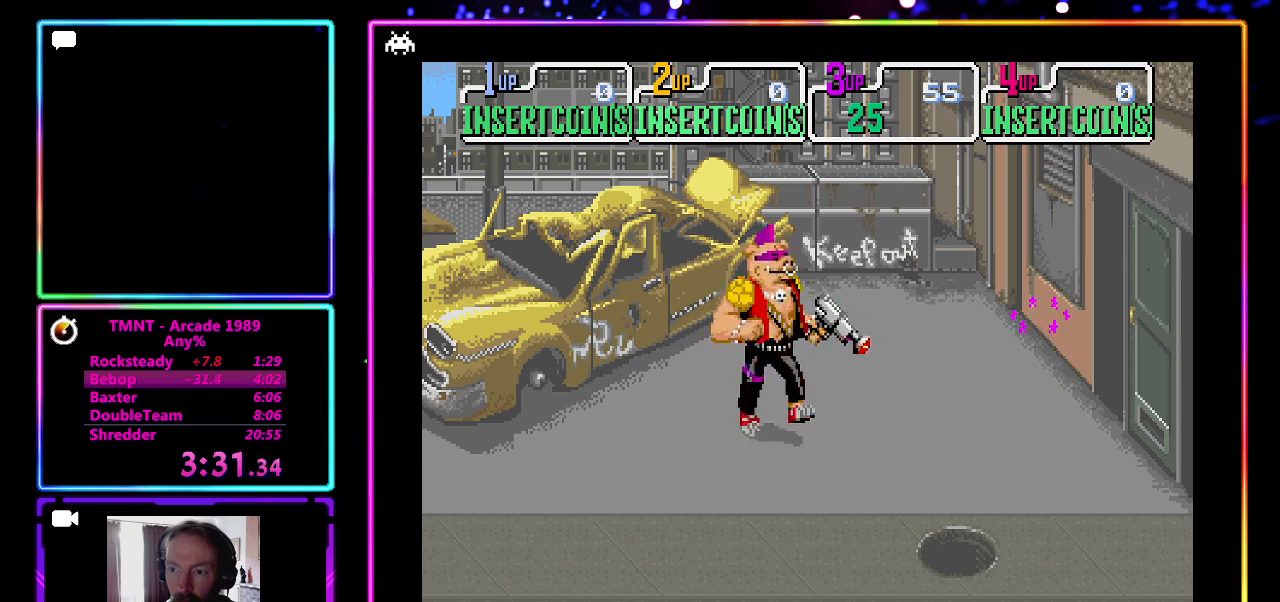
{"buttons": [], "left_stick": "left", "events": []}
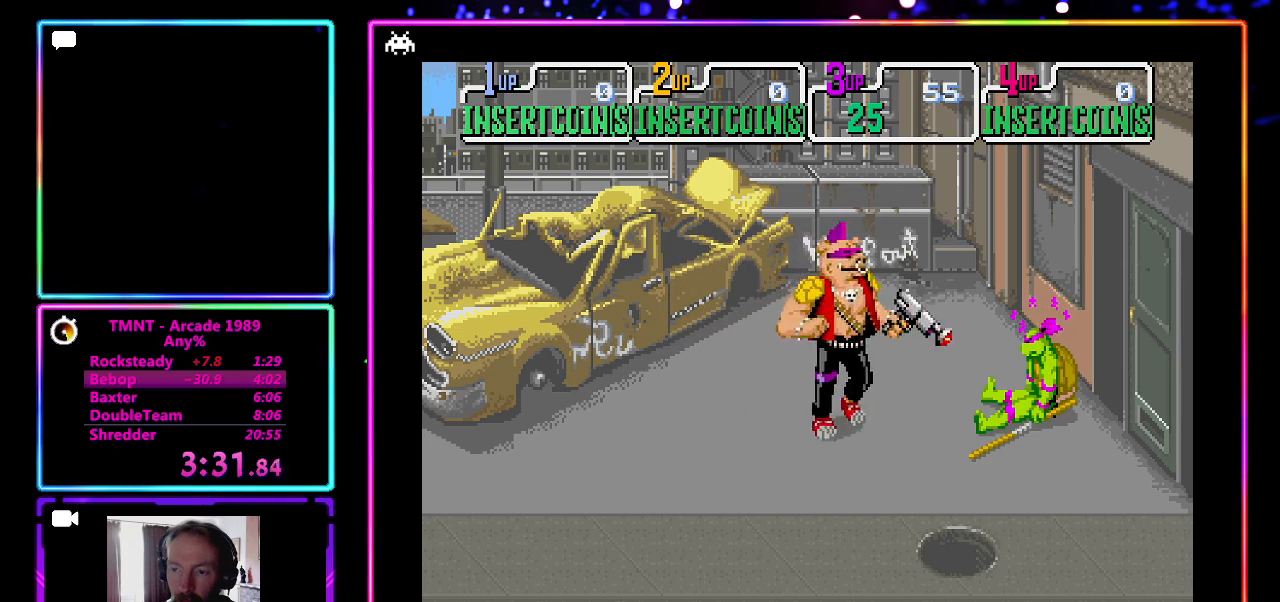
{"buttons": [], "left_stick": "left", "events": []}
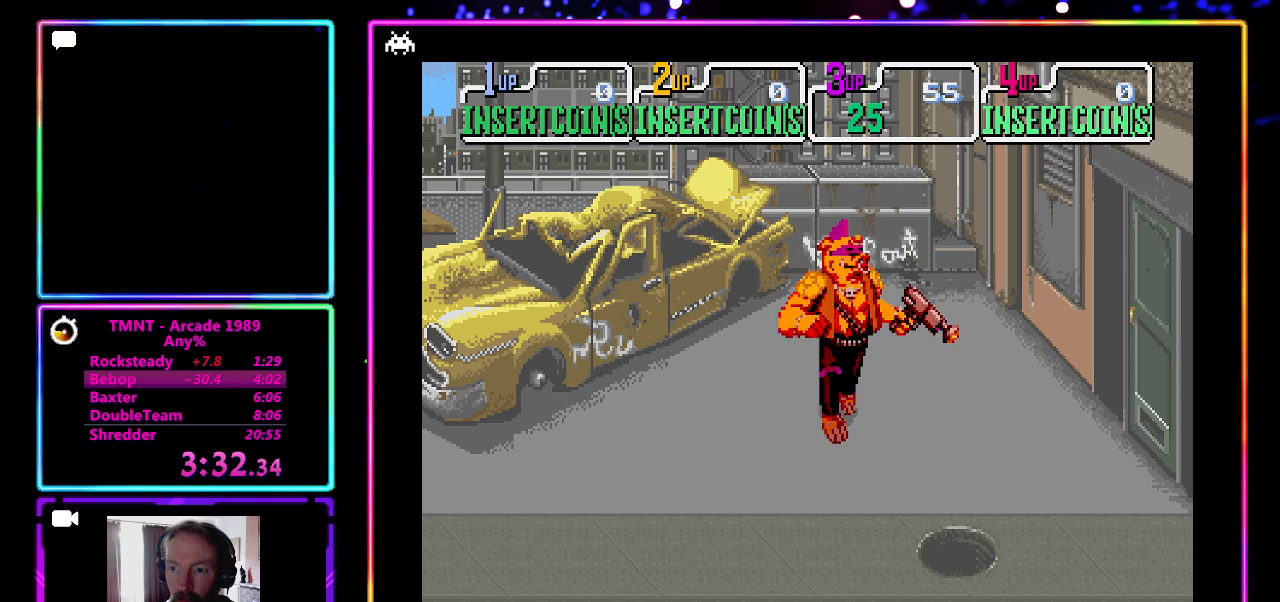
{"buttons": [], "left_stick": "down-left", "events": [[283, "left_stick", "down-left"]]}
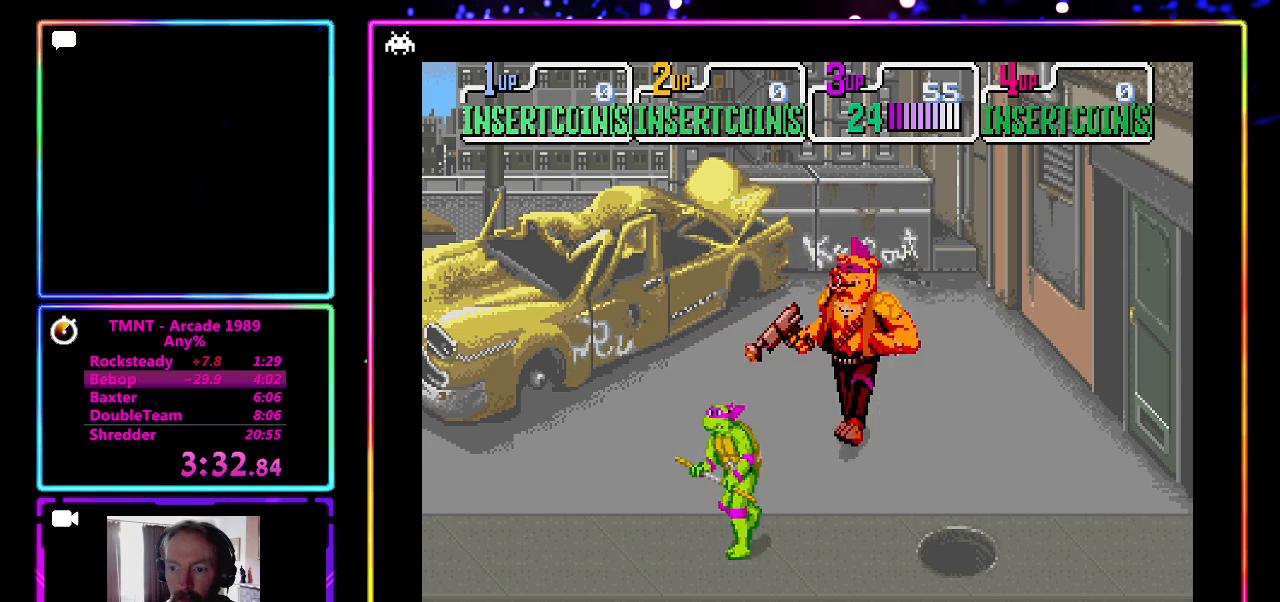
{"buttons": ["CROSS", "SQUARE"], "left_stick": "center", "events": [[150, "left_stick", "up-left"], [250, "left_stick", "up-right"], [400, "CROSS", "down"], [433, "left_stick", "center"], [450, "SQUARE", "down"]]}
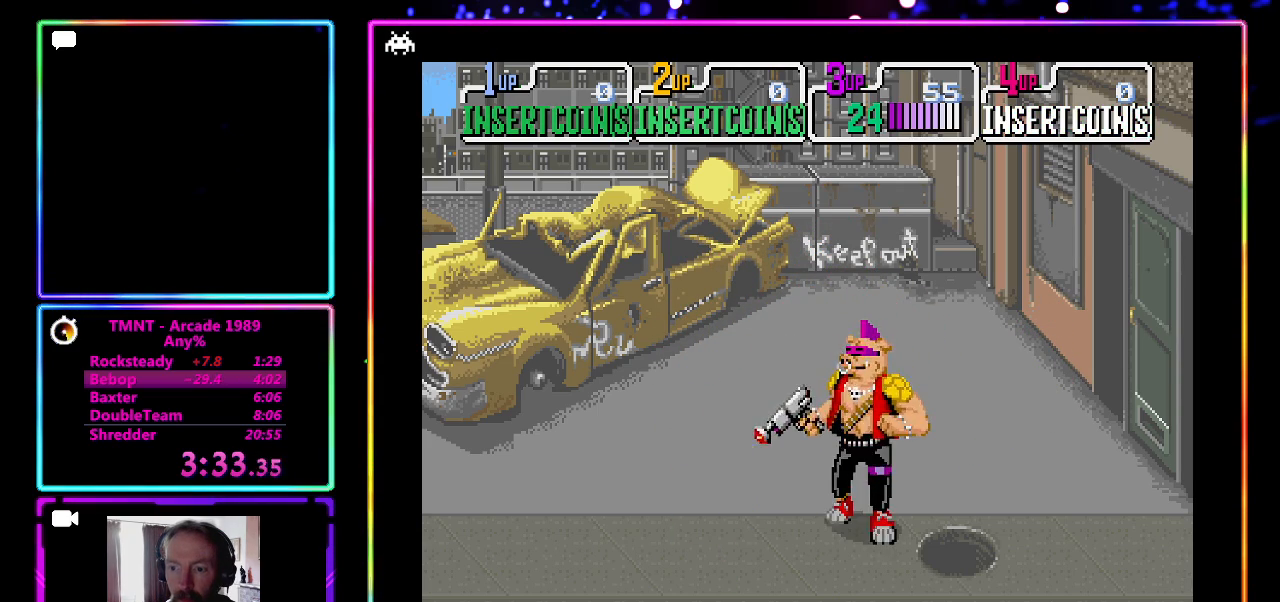
{"buttons": [], "left_stick": "center", "events": [[67, "SQUARE", "up"], [133, "CROSS", "up"], [317, "CROSS", "down"], [317, "SQUARE", "down"], [433, "SQUARE", "up"], [500, "CROSS", "up"]]}
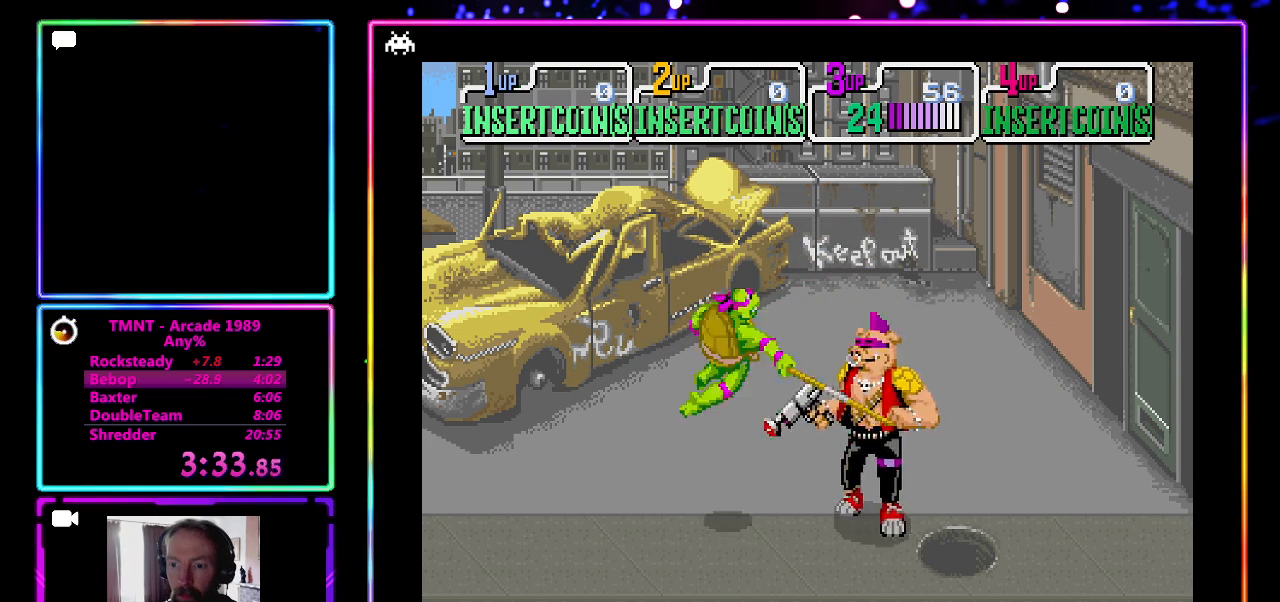
{"buttons": [], "left_stick": "center", "events": []}
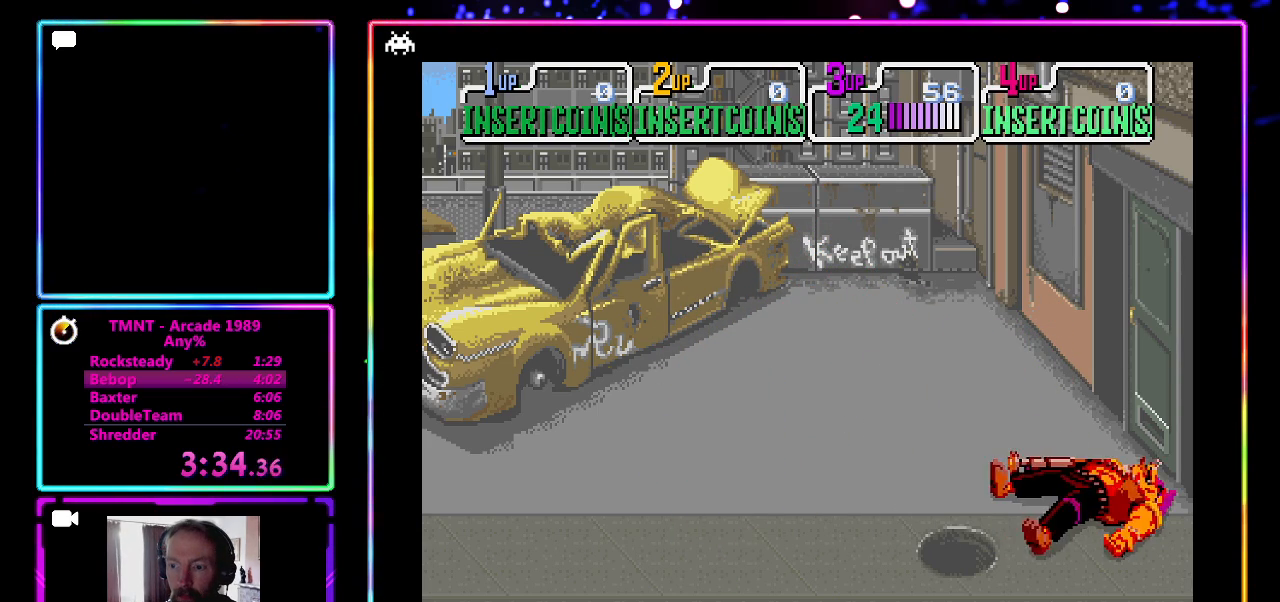
{"buttons": [], "left_stick": "right", "events": [[17, "left_stick", "up-right"], [350, "left_stick", "right"]]}
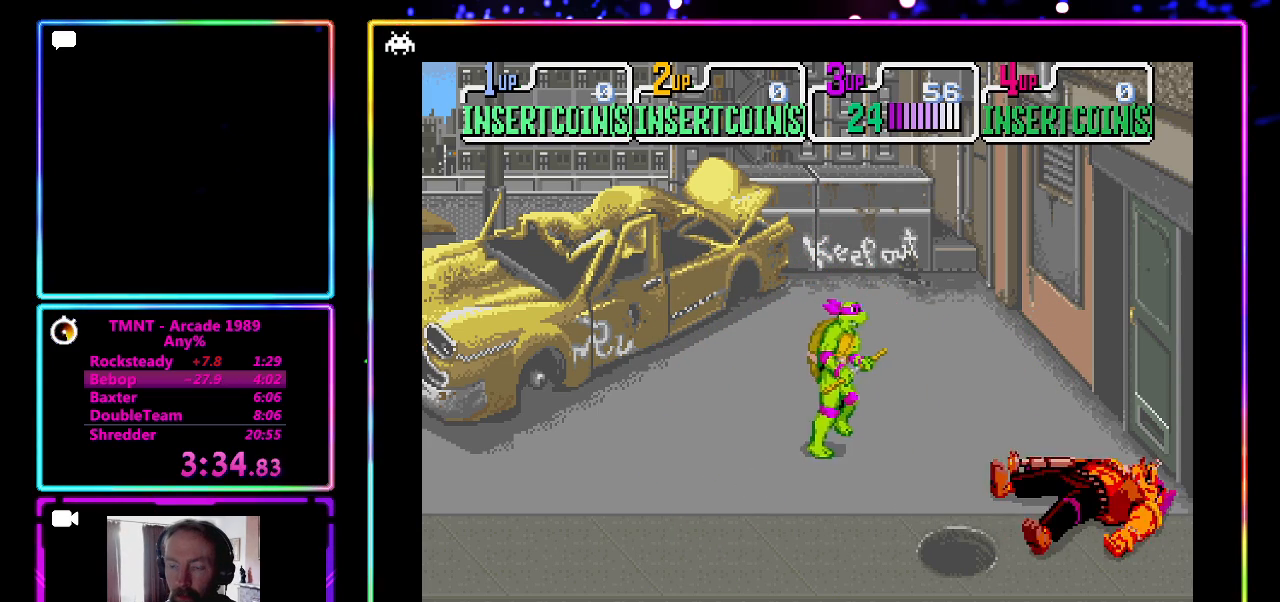
{"buttons": [], "left_stick": "center", "events": [[33, "left_stick", "center"]]}
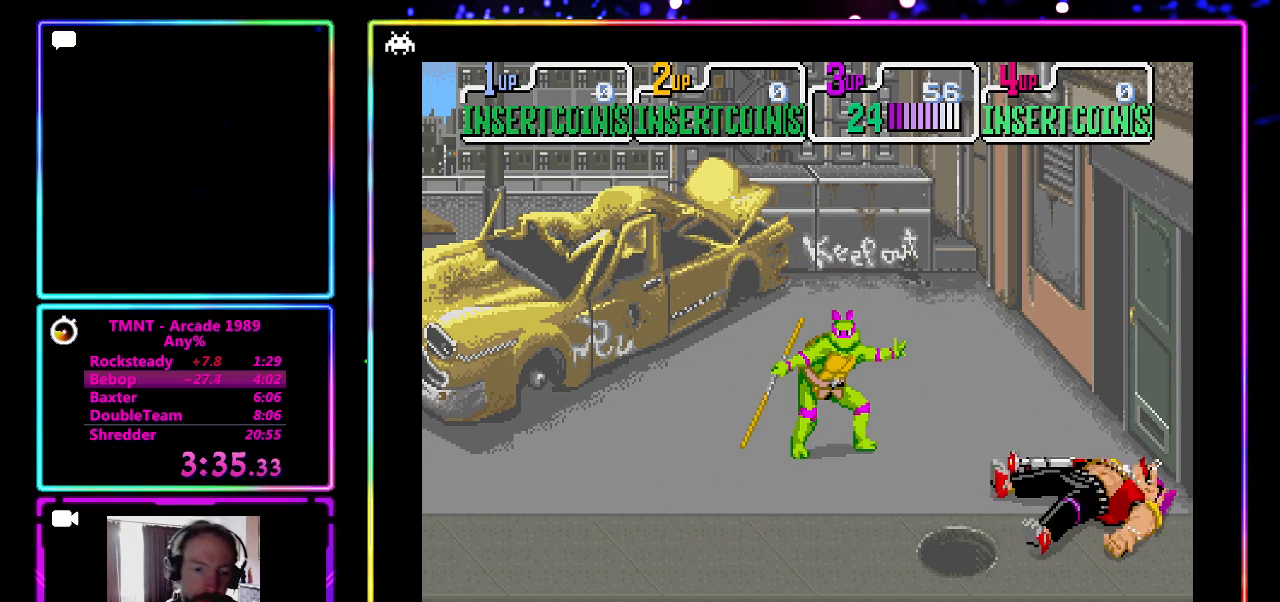
{"buttons": [], "left_stick": "center", "events": []}
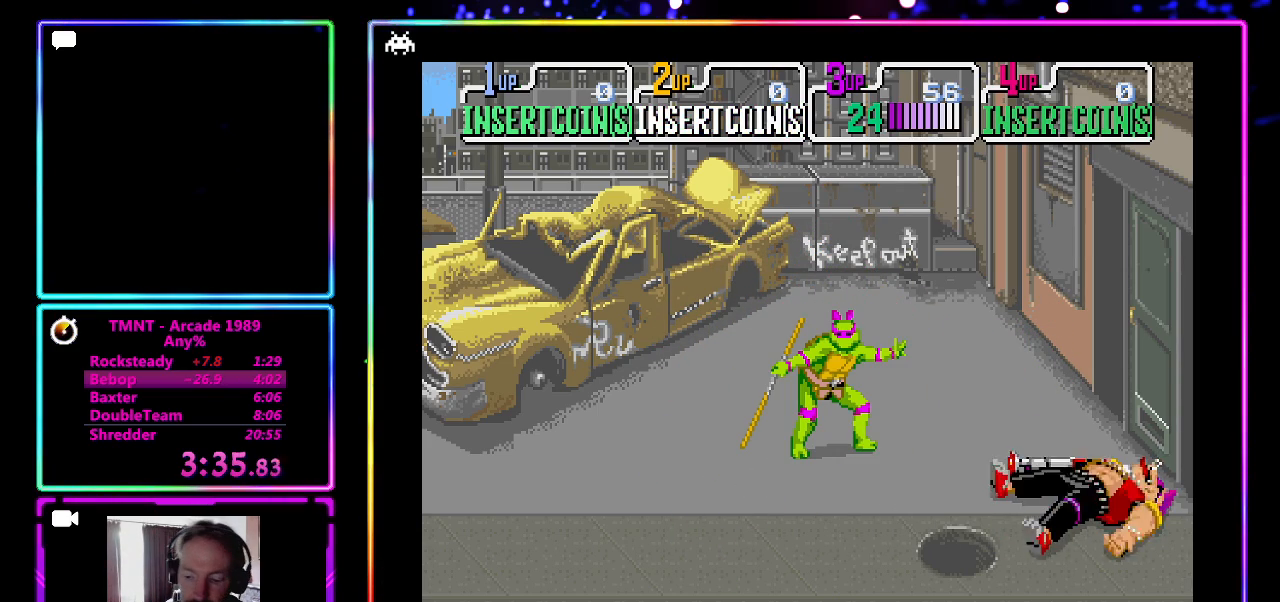
{"buttons": [], "left_stick": "center", "events": []}
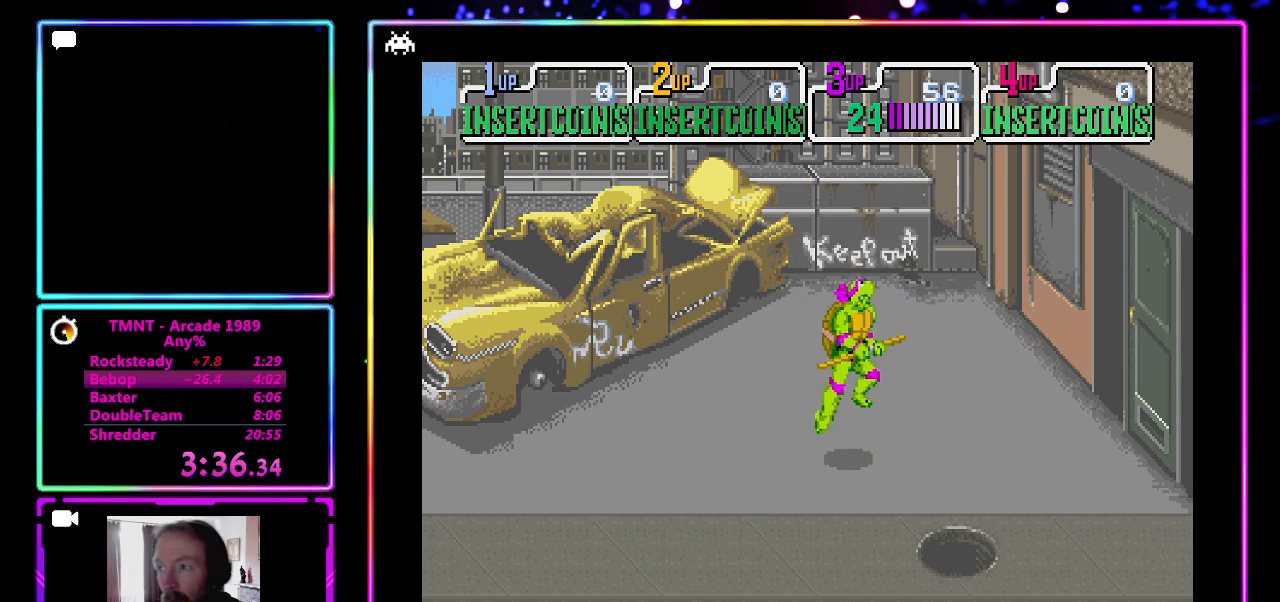
{"buttons": [], "left_stick": "center", "events": []}
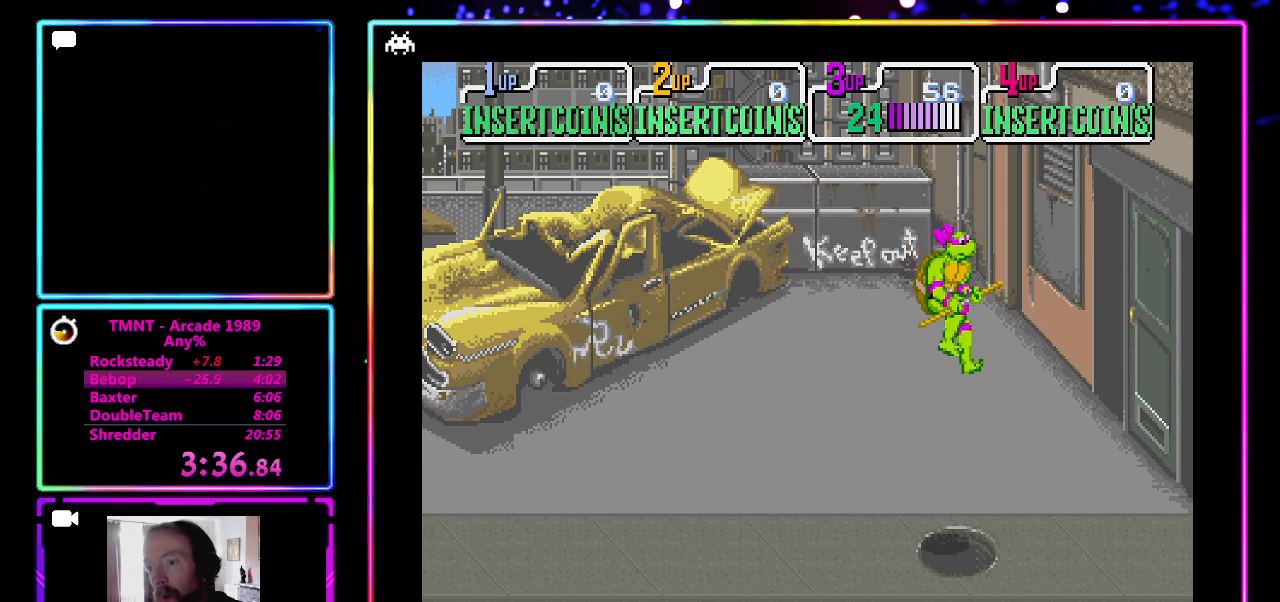
{"buttons": [], "left_stick": "center", "events": []}
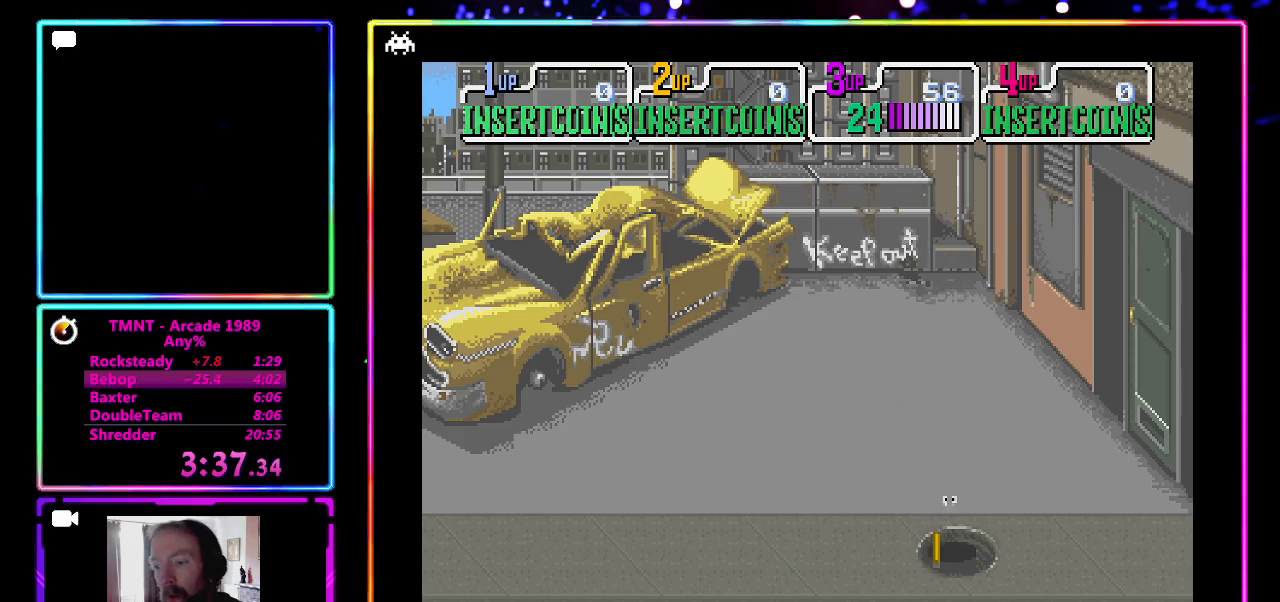
{"buttons": [], "left_stick": "center", "events": []}
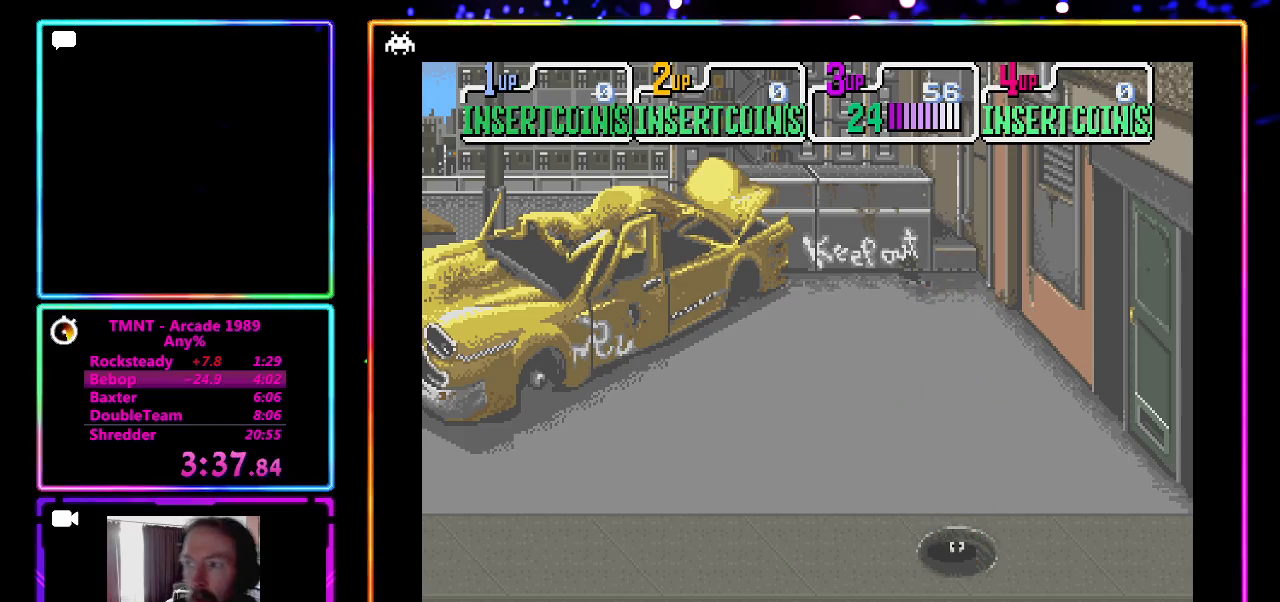
{"buttons": [], "left_stick": "center", "events": []}
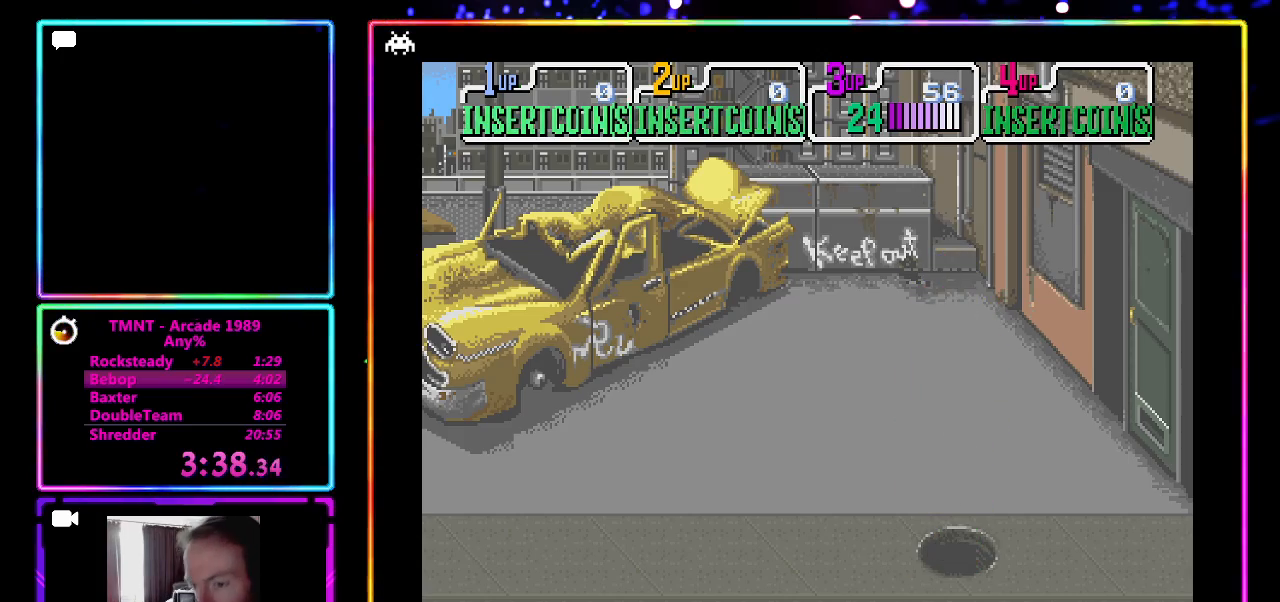
{"buttons": [], "left_stick": "center", "events": []}
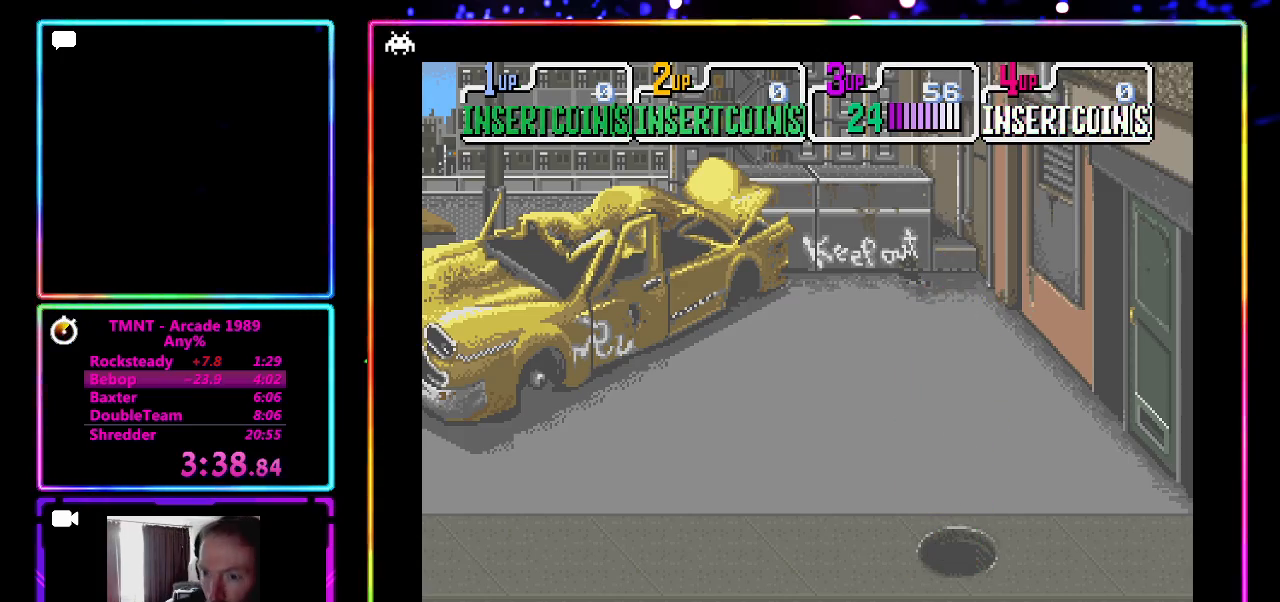
{"buttons": [], "left_stick": "center", "events": []}
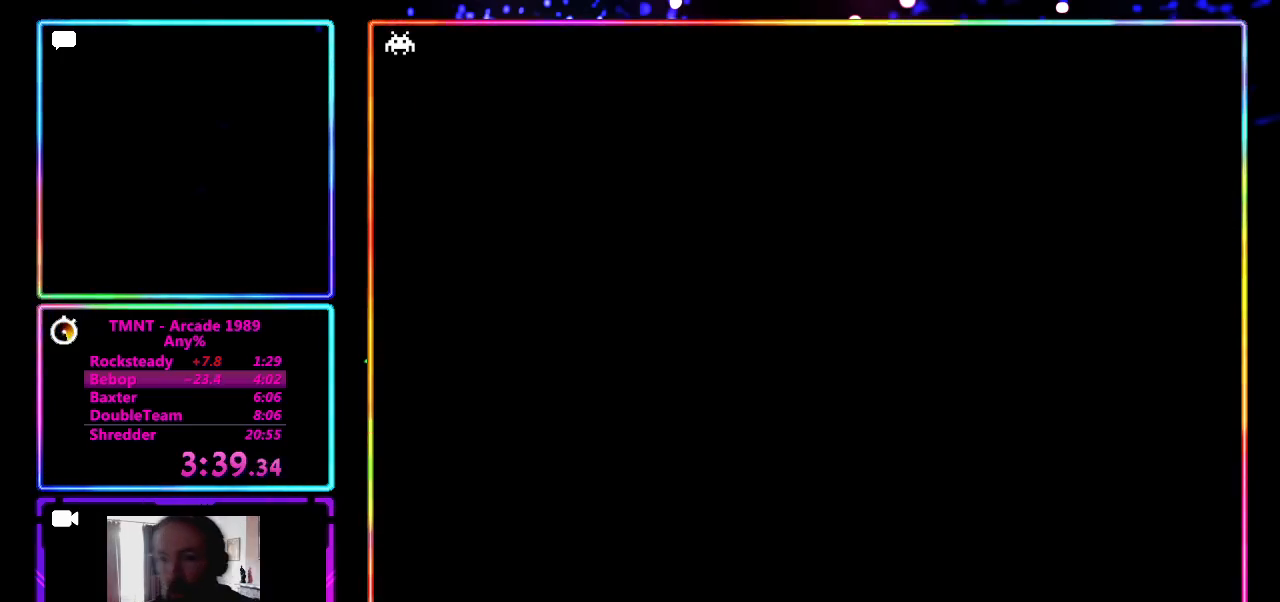
{"buttons": ["CROSS", "R2"], "left_stick": "center", "events": [[283, "R2", "down"], [400, "CROSS", "down"]]}